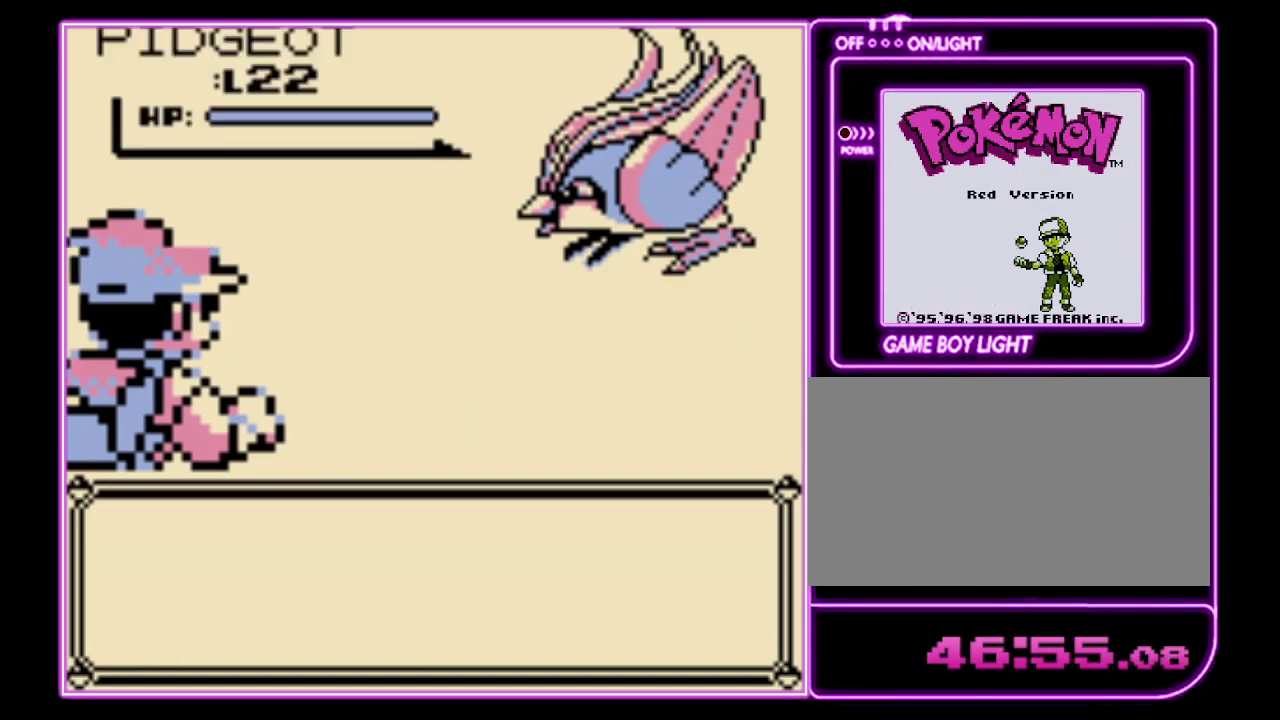
Gameplay with a controller (Nintendo layout); each line is a JSON object with the inputs held at the frame after it. "events" lists button and stick changes between this image and that frame as [ms after this image, input, new state], when the widget could be followed in between. Not read: L3 R3.
{"buttons": [], "events": [[33, "A", "up"], [267, "A", "down"], [333, "A", "up"], [400, "A", "down"], [467, "A", "up"]]}
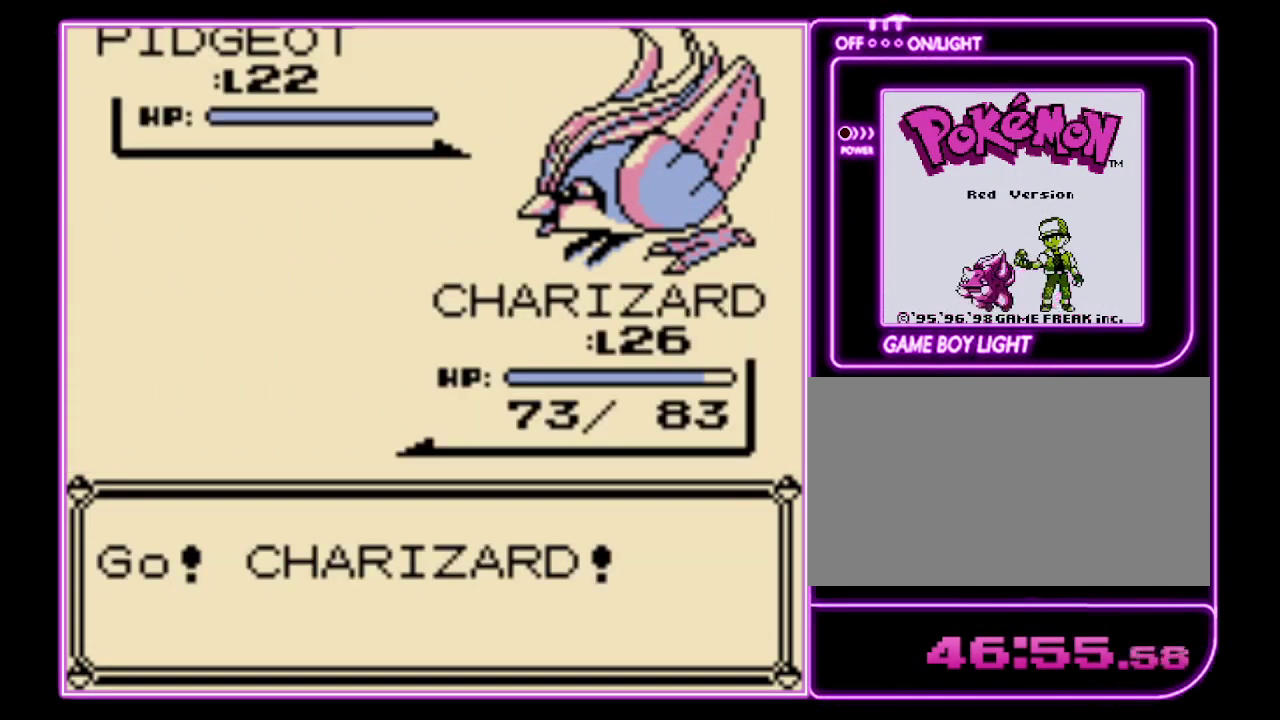
{"buttons": ["A"], "events": [[33, "A", "down"], [100, "A", "up"], [333, "A", "down"], [400, "A", "up"], [467, "A", "down"]]}
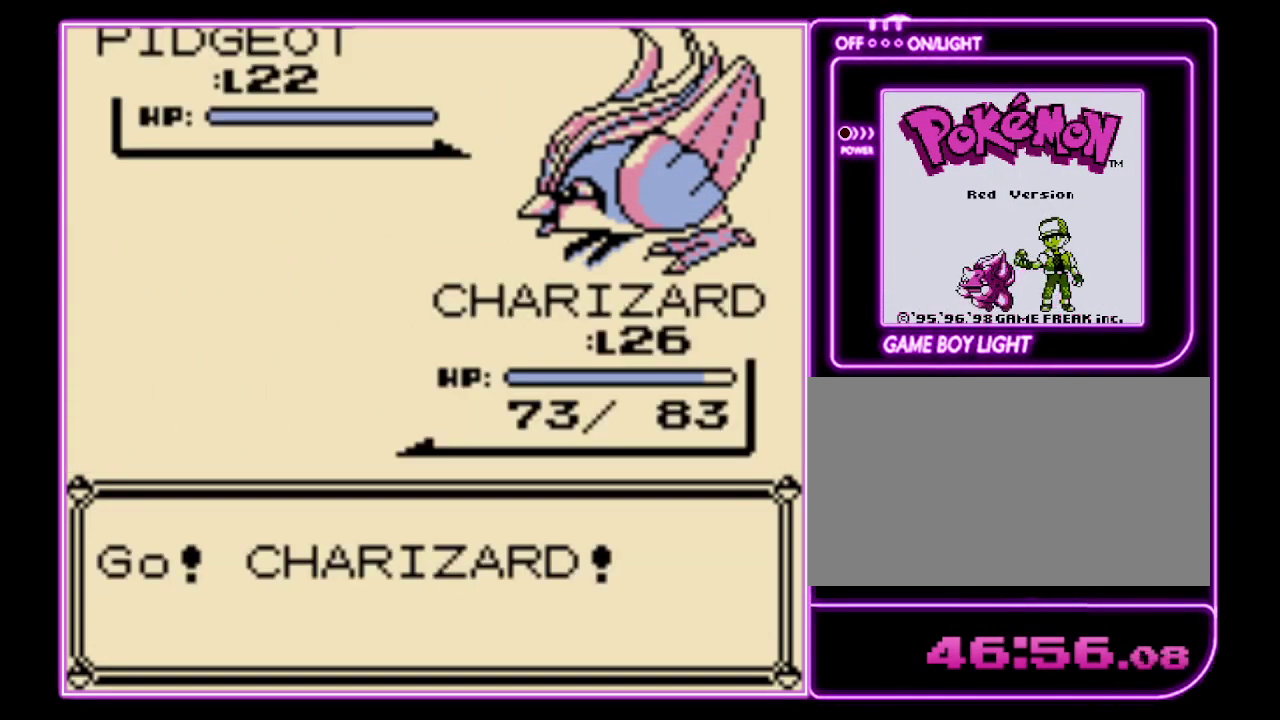
{"buttons": [], "events": [[33, "A", "up"], [133, "A", "down"], [200, "A", "up"]]}
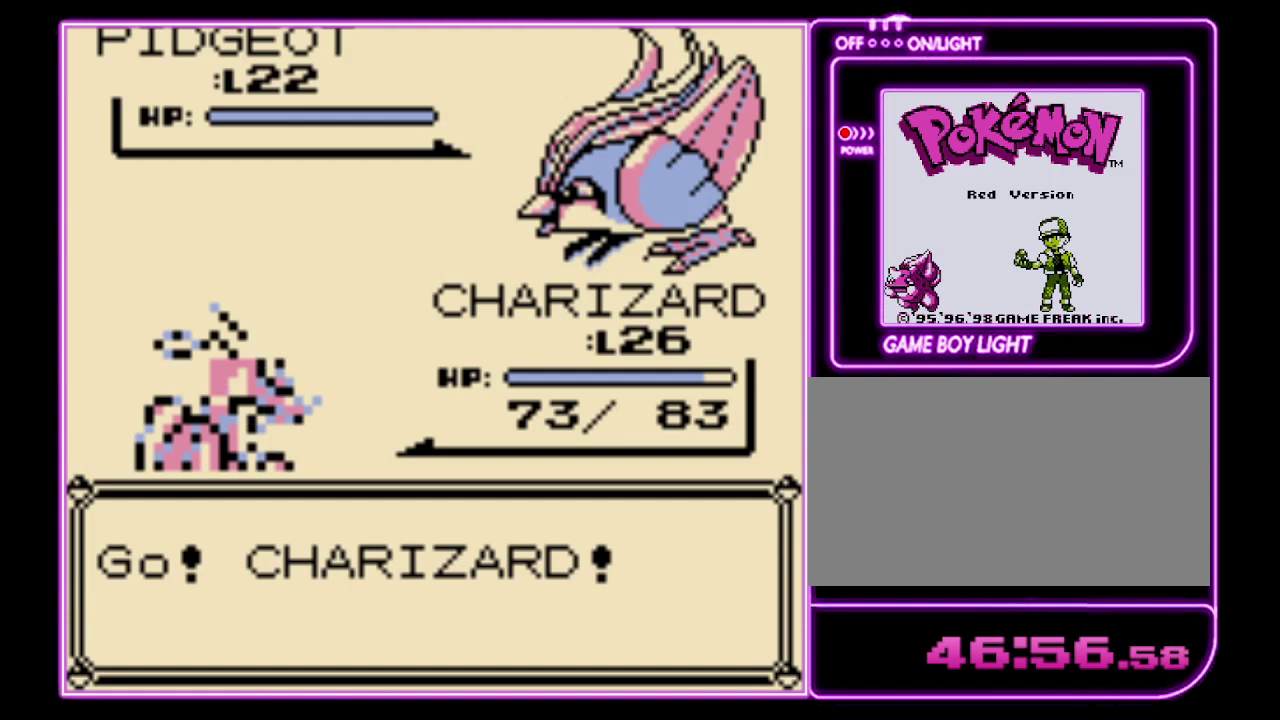
{"buttons": [], "events": []}
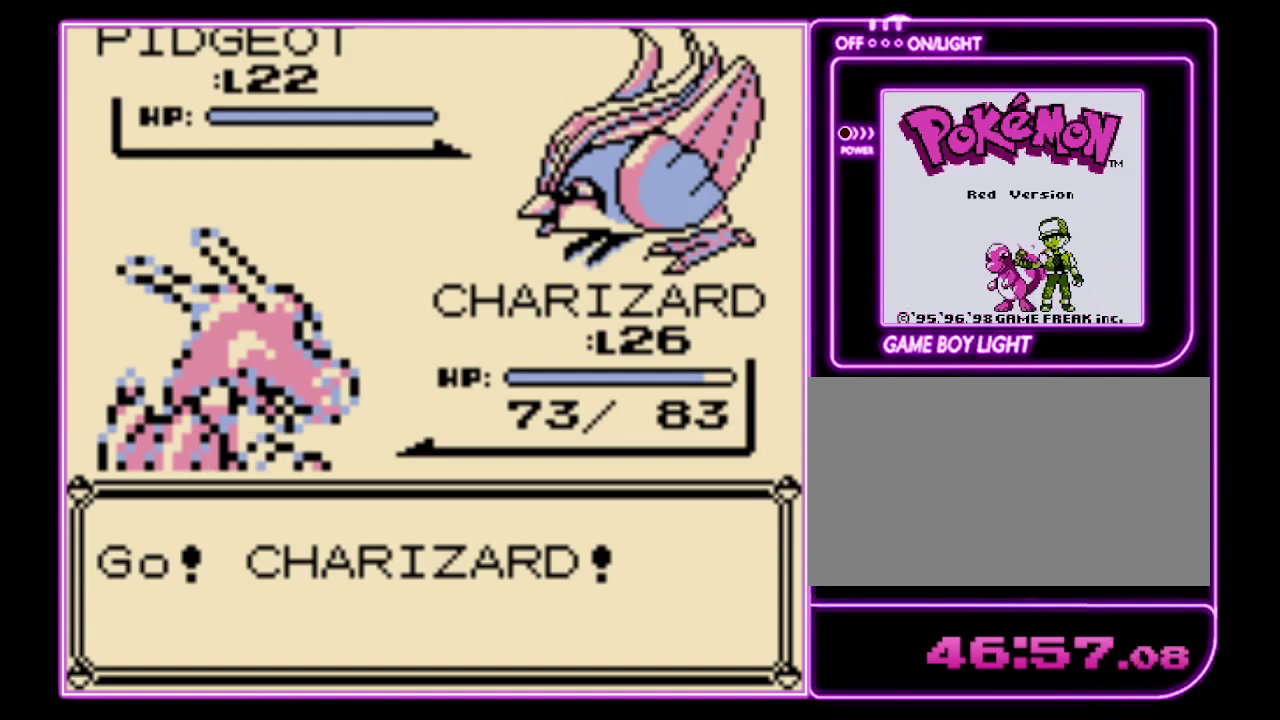
{"buttons": [], "events": []}
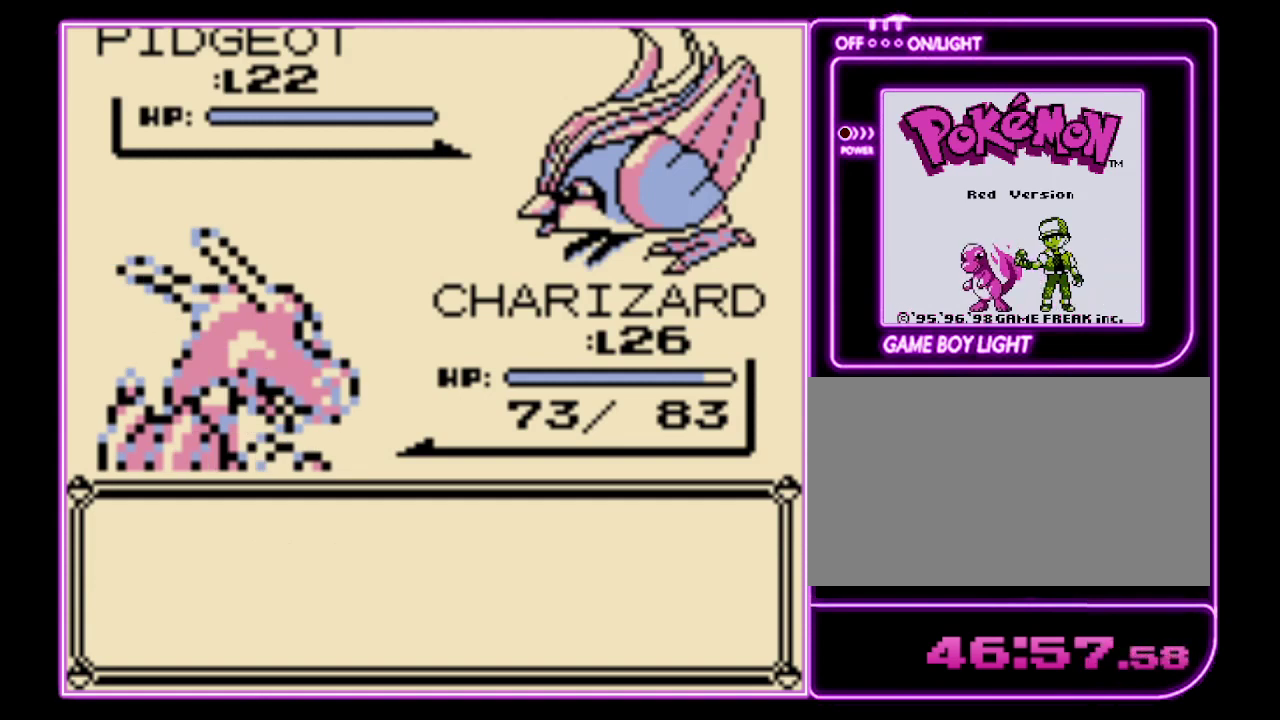
{"buttons": [], "events": [[267, "A", "down"], [367, "A", "up"]]}
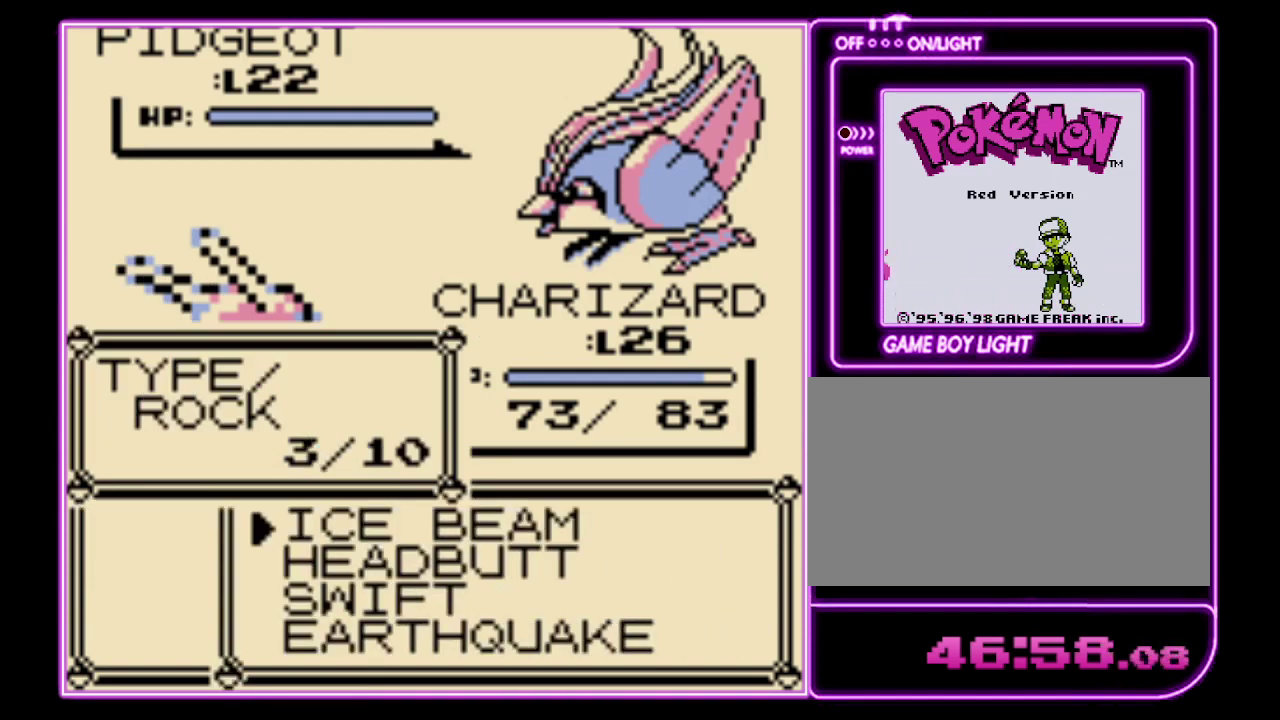
{"buttons": [], "events": []}
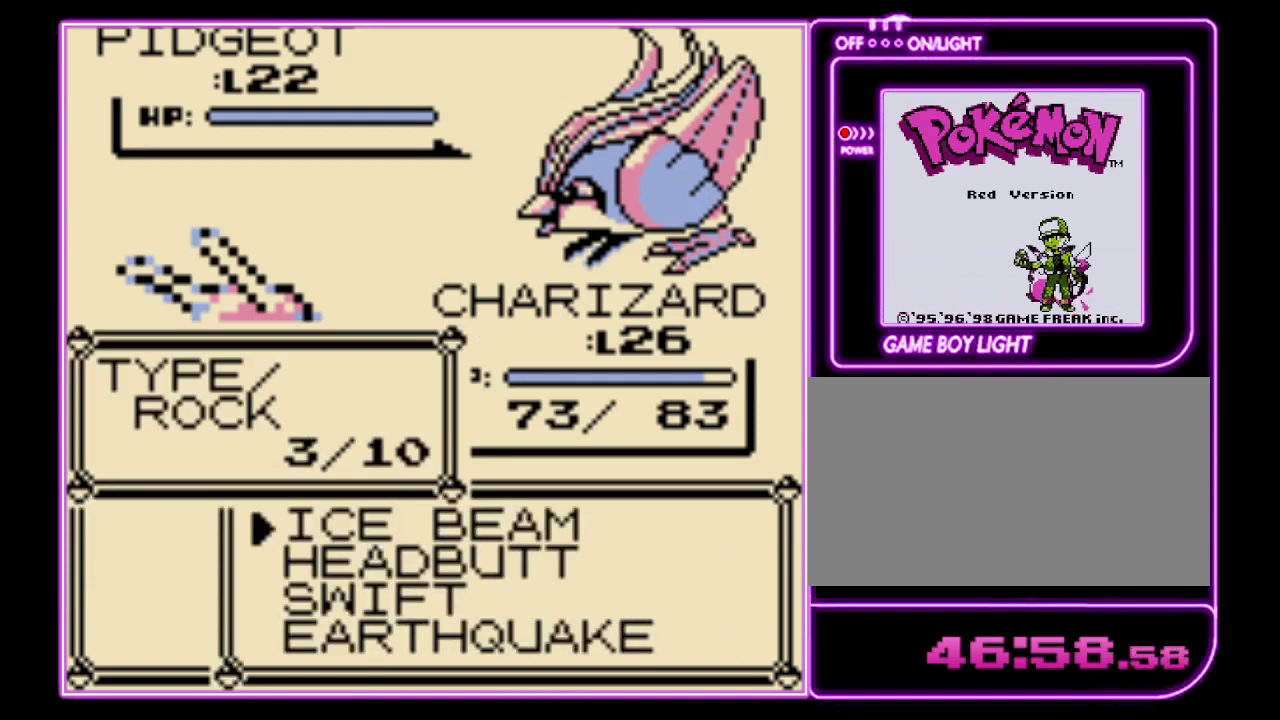
{"buttons": [], "events": [[400, "DPAD_DOWN", "down"], [500, "DPAD_DOWN", "up"]]}
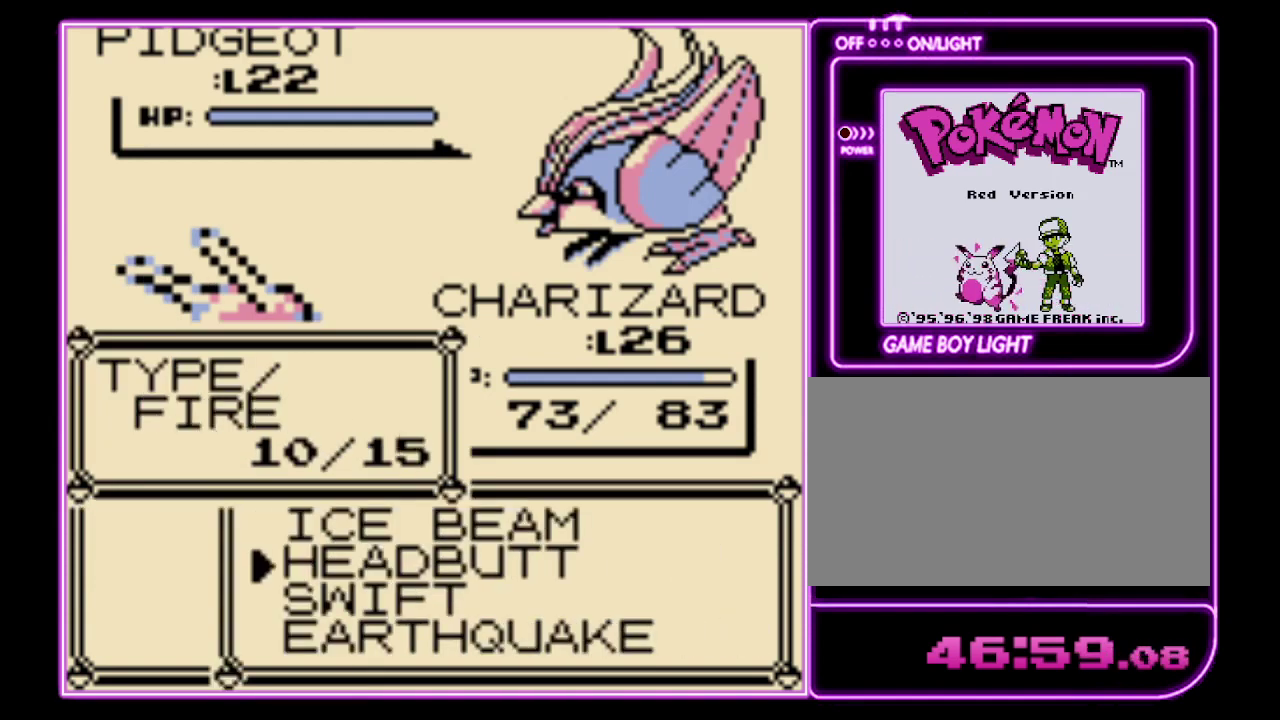
{"buttons": [], "events": [[67, "DPAD_DOWN", "down"], [167, "DPAD_DOWN", "up"], [300, "A", "down"], [367, "A", "up"]]}
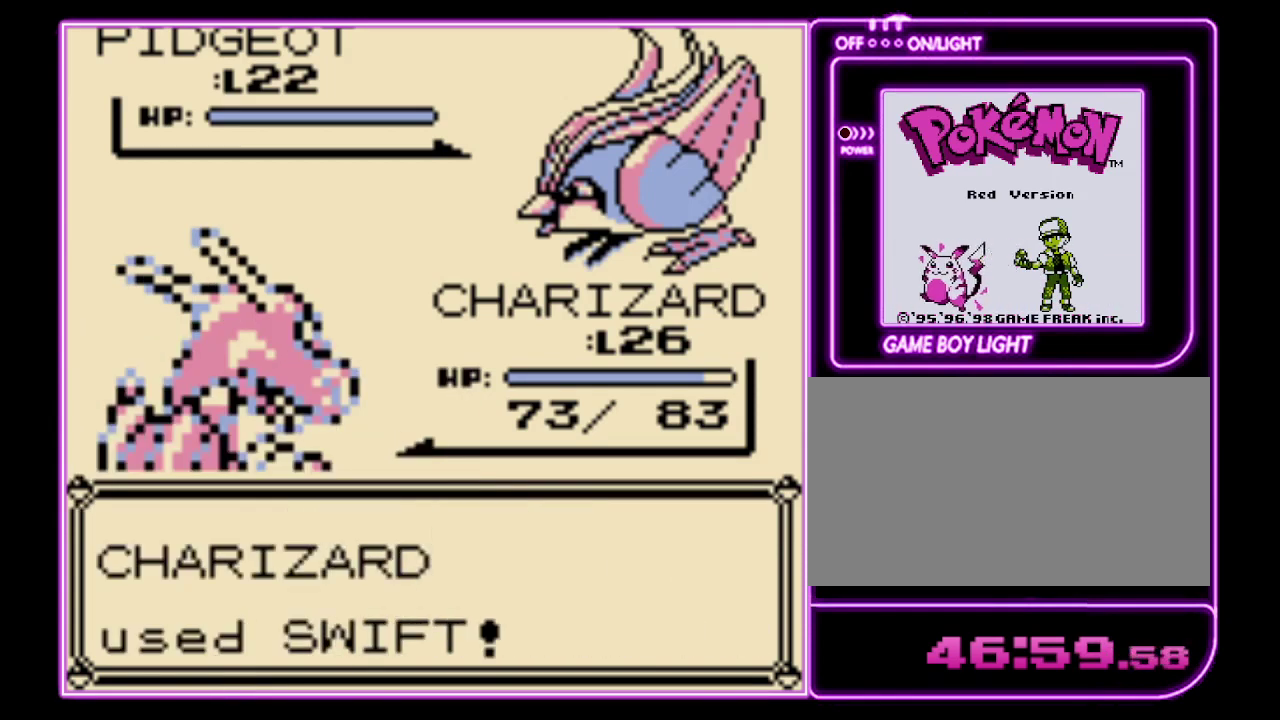
{"buttons": ["A"], "events": [[367, "A", "down"], [433, "A", "up"], [500, "A", "down"]]}
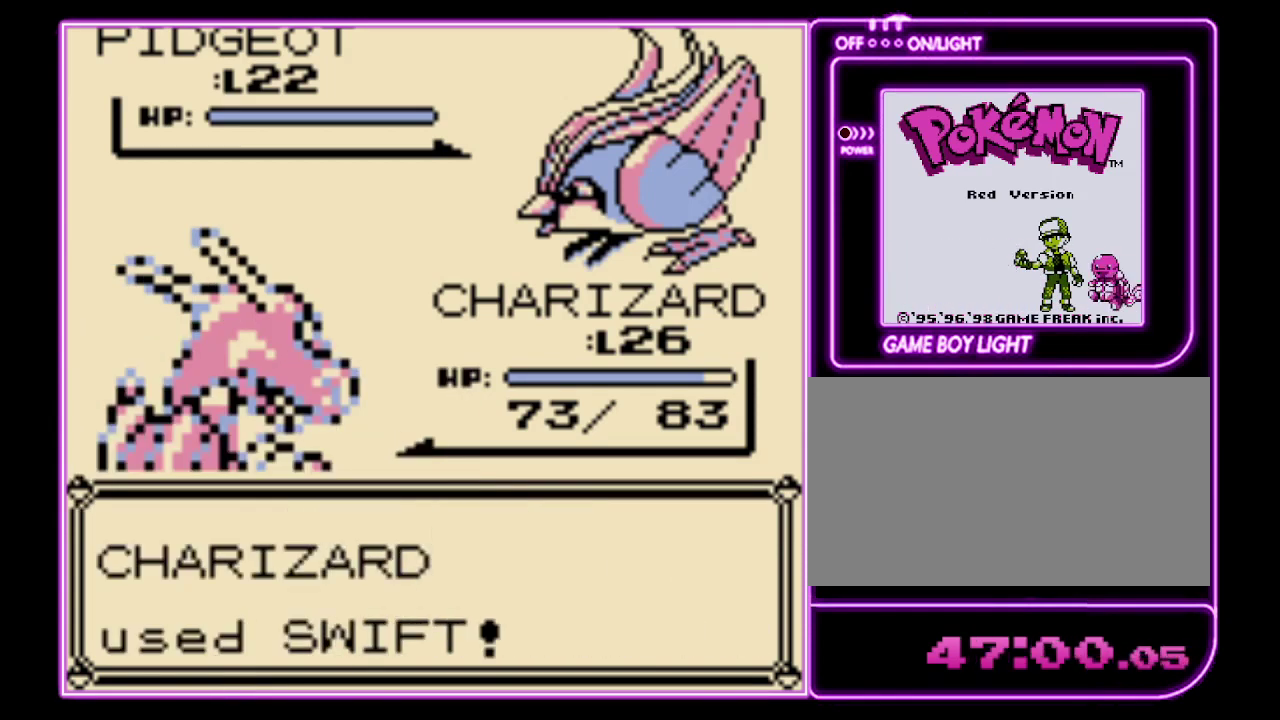
{"buttons": [], "events": [[67, "A", "up"], [133, "A", "down"], [200, "A", "up"], [267, "A", "down"], [333, "A", "up"]]}
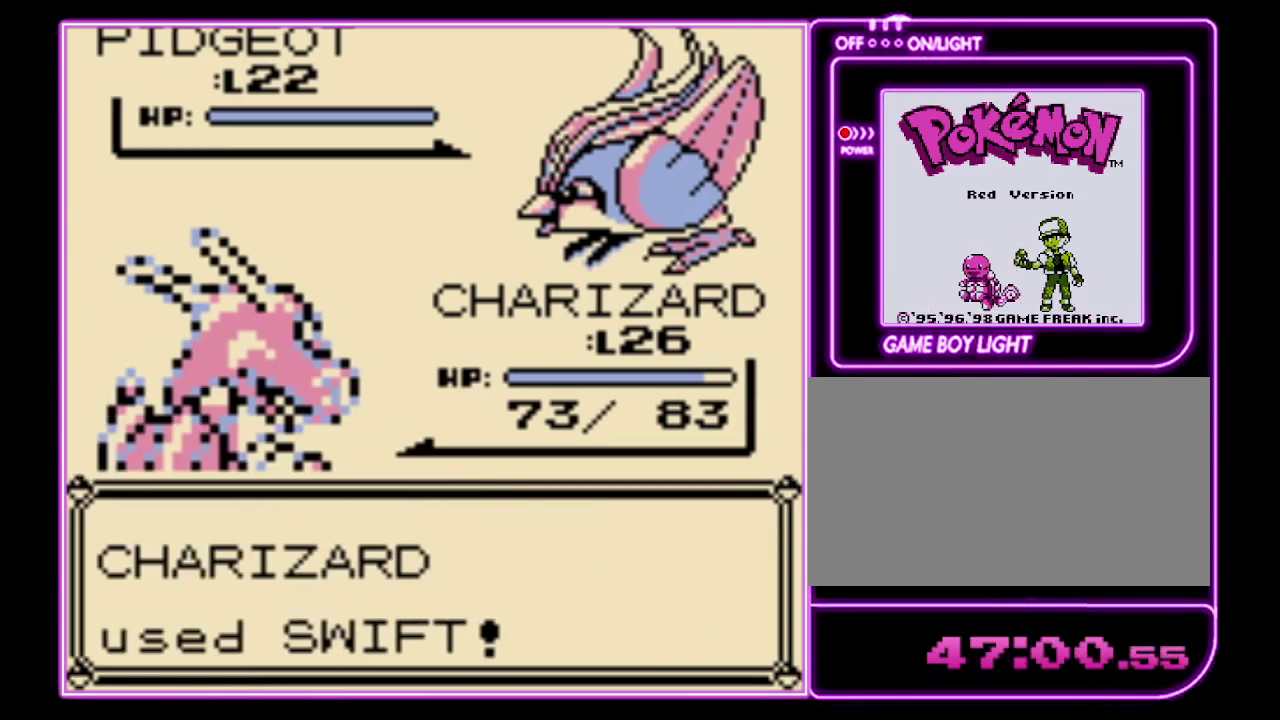
{"buttons": [], "events": [[67, "A", "down"], [133, "A", "up"], [200, "A", "down"], [300, "A", "up"]]}
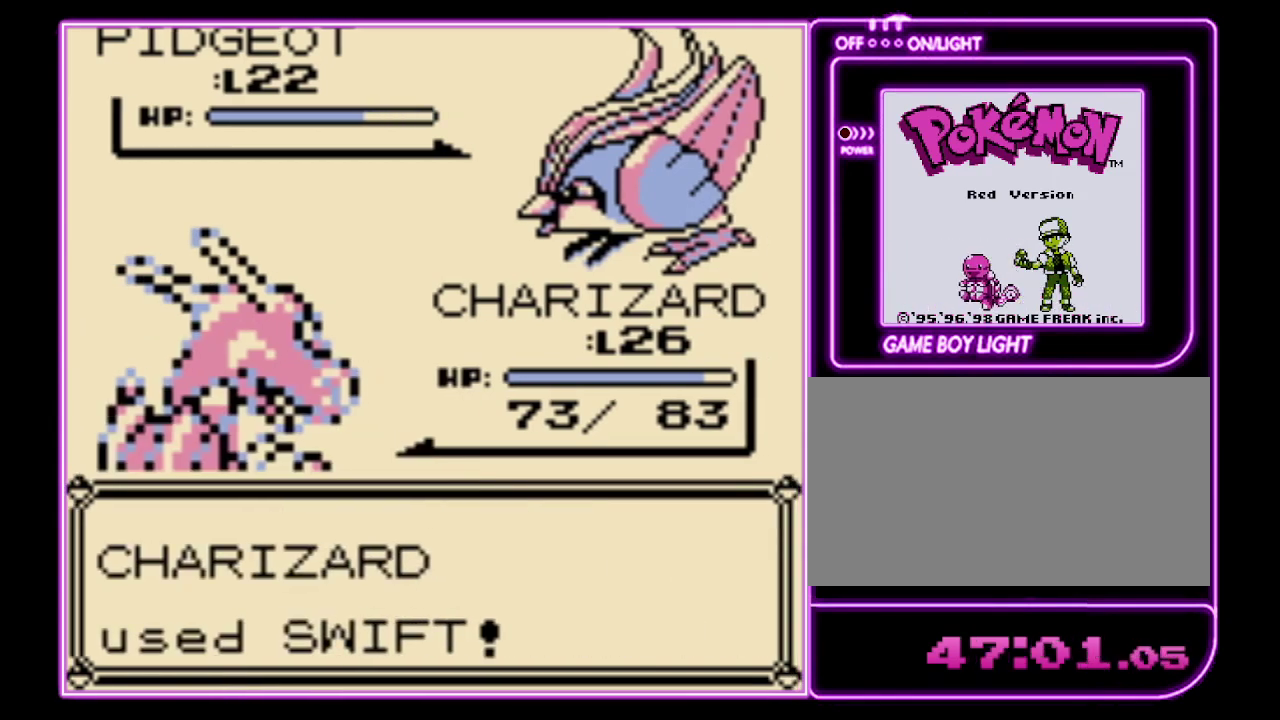
{"buttons": [], "events": []}
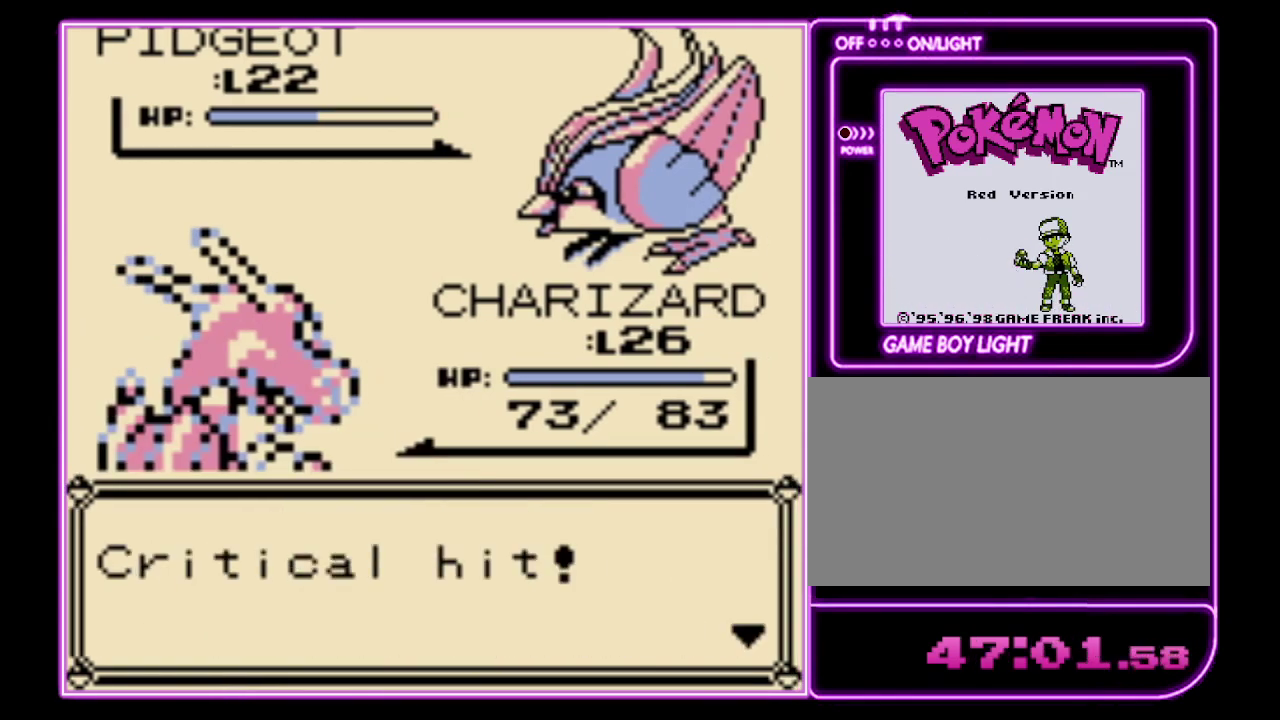
{"buttons": ["B"], "events": [[333, "B", "down"], [400, "B", "up"], [467, "B", "down"]]}
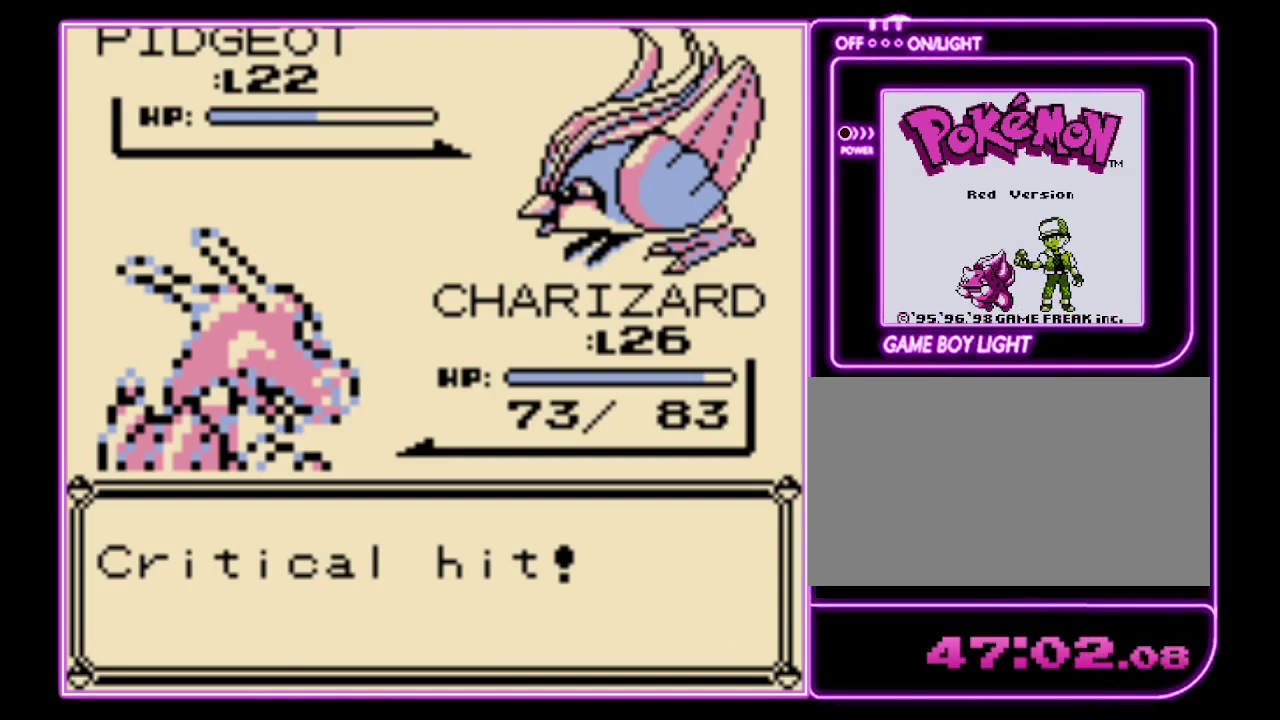
{"buttons": [], "events": [[33, "B", "up"], [100, "B", "down"], [167, "B", "up"], [267, "B", "down"], [333, "B", "up"], [400, "B", "down"], [467, "B", "up"]]}
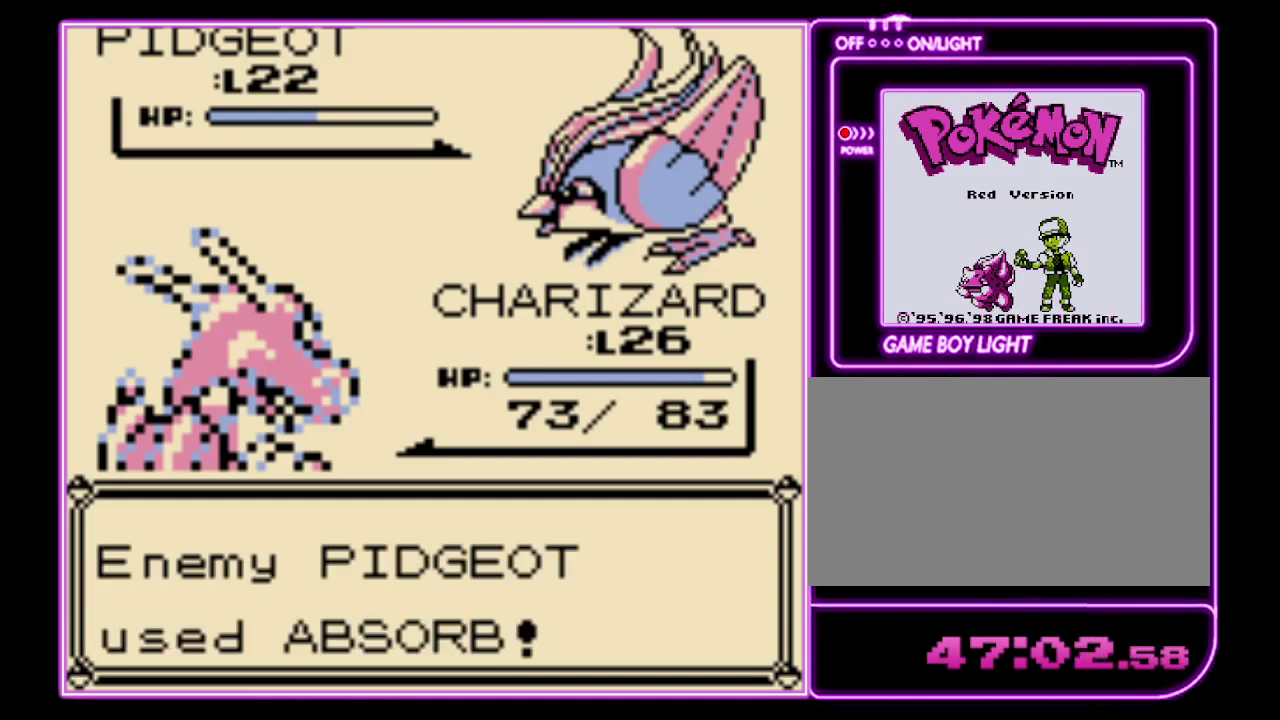
{"buttons": ["B"], "events": [[33, "B", "down"], [100, "B", "up"], [200, "B", "down"], [267, "B", "up"], [333, "B", "down"], [400, "B", "up"], [467, "B", "down"]]}
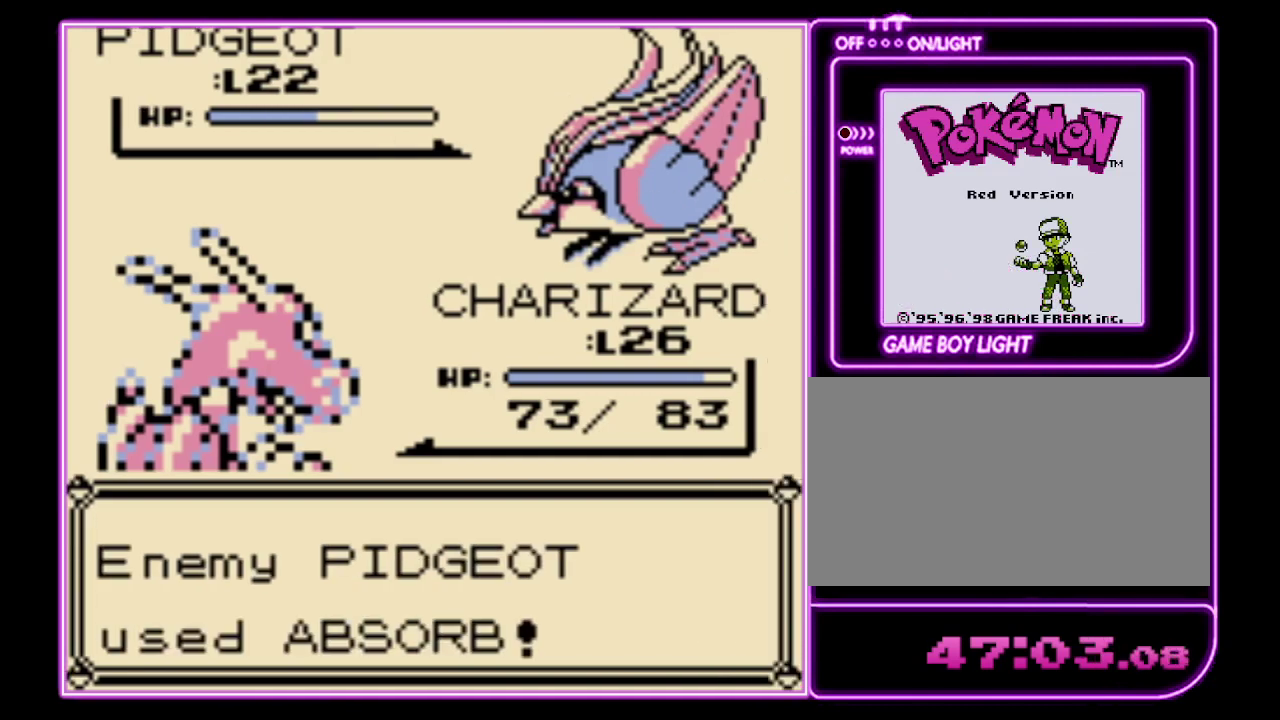
{"buttons": ["A"]}
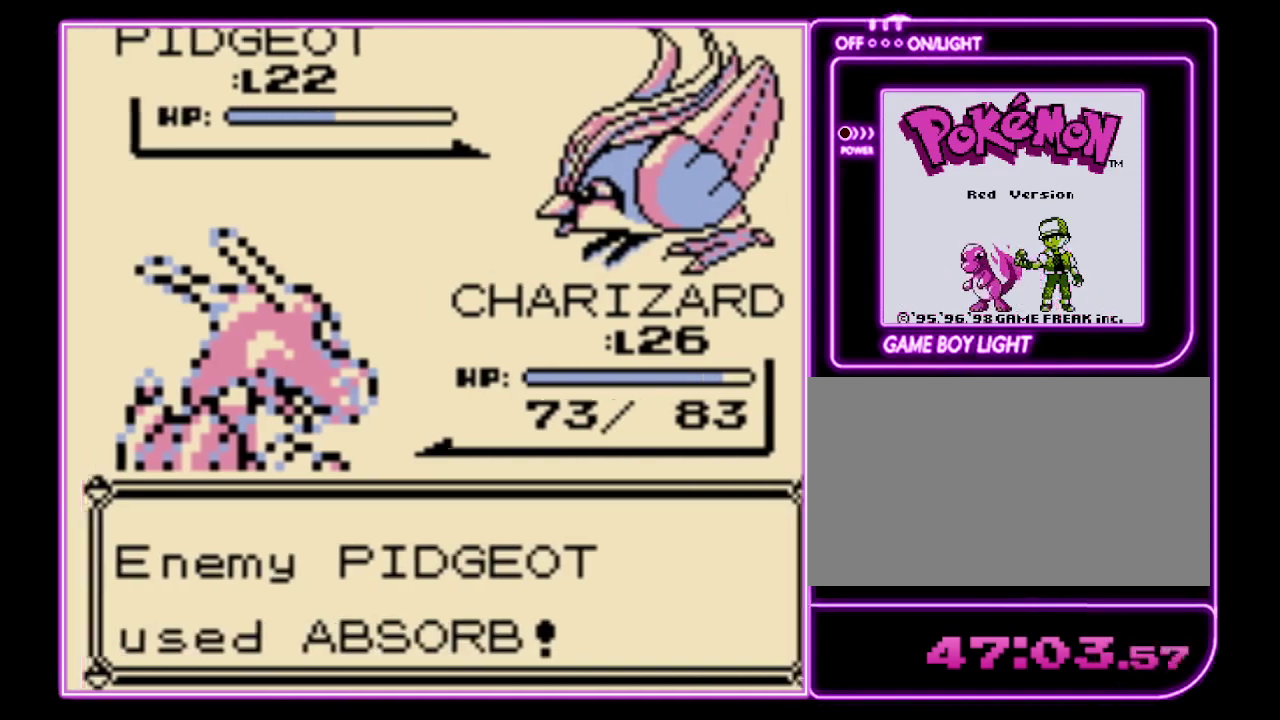
{"buttons": [], "events": [[33, "A", "up"], [133, "A", "down"], [200, "A", "up"], [233, "A", "down"], [300, "A", "up"], [400, "A", "down"], [433, "A", "up"]]}
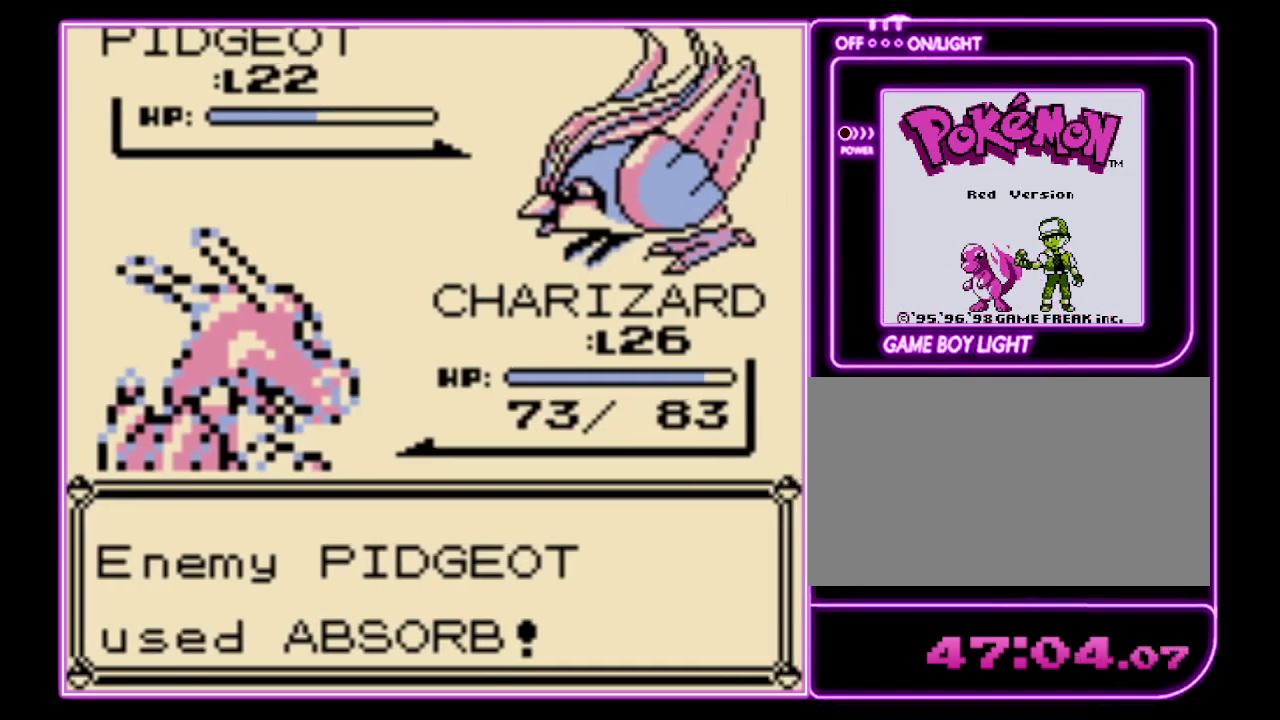
{"buttons": [], "events": []}
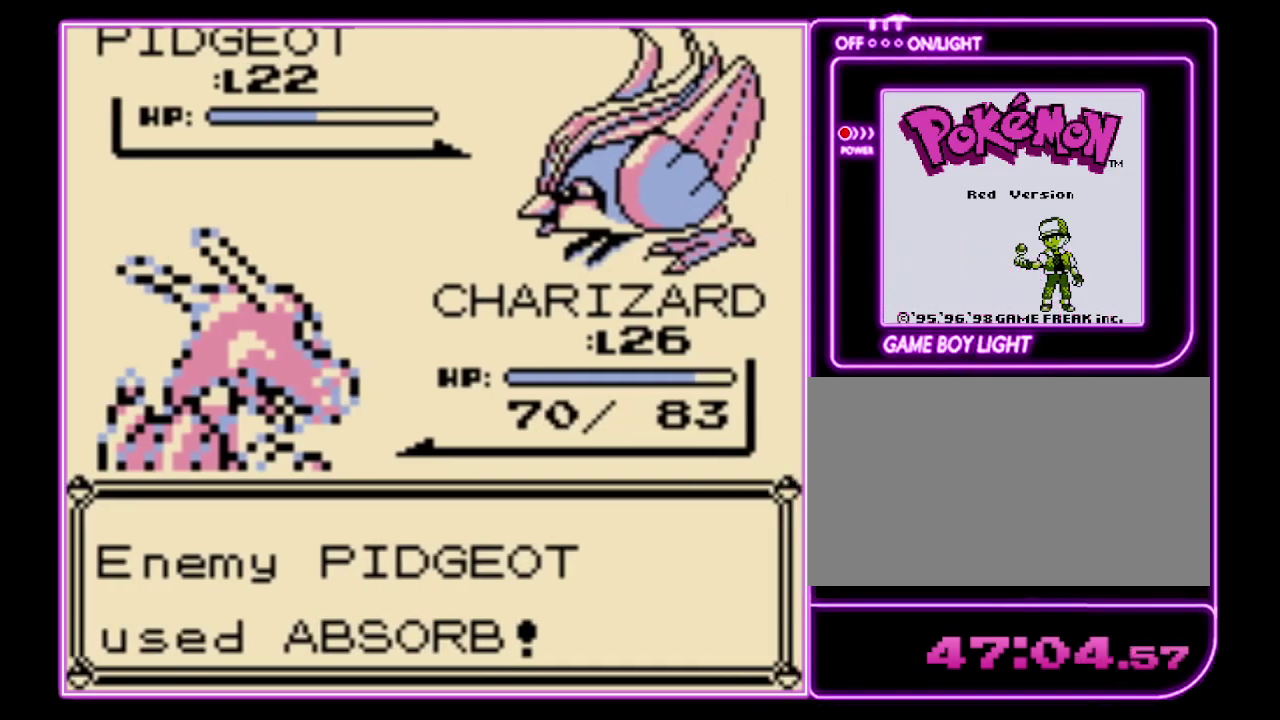
{"buttons": [], "events": [[167, "A", "down"], [233, "A", "up"], [300, "A", "down"], [367, "A", "up"], [433, "A", "down"], [500, "A", "up"]]}
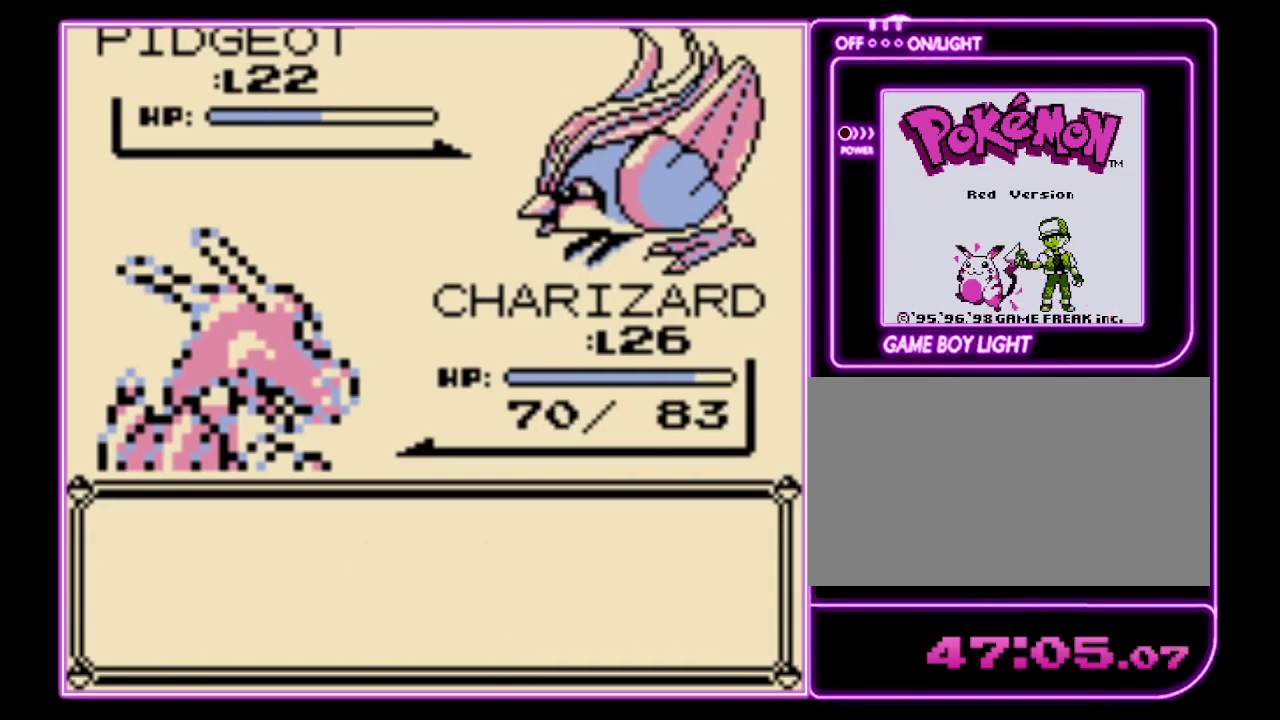
{"buttons": ["A"], "events": [[67, "A", "down"], [133, "A", "up"], [200, "A", "down"], [267, "A", "up"], [333, "A", "down"], [400, "A", "up"], [467, "A", "down"]]}
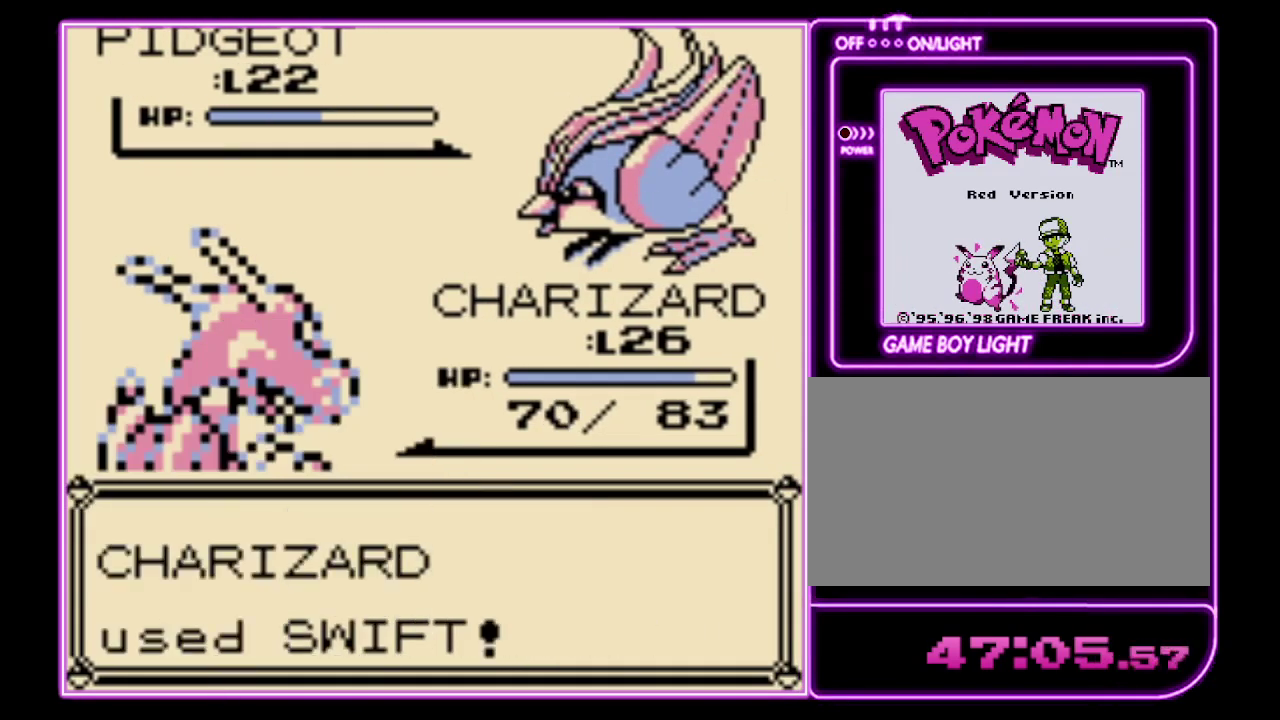
{"buttons": [], "events": [[33, "A", "up"], [100, "A", "down"], [167, "A", "up"], [267, "A", "down"], [467, "A", "up"]]}
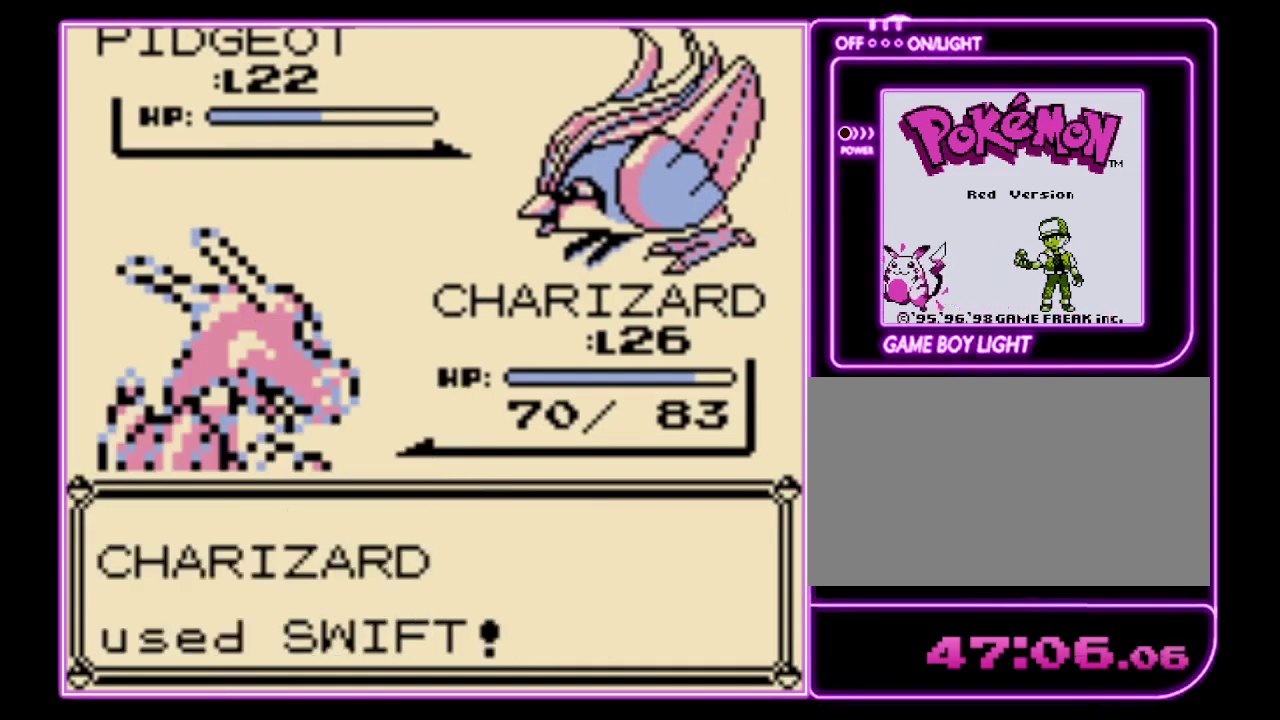
{"buttons": [], "events": [[33, "A", "down"], [133, "A", "up"]]}
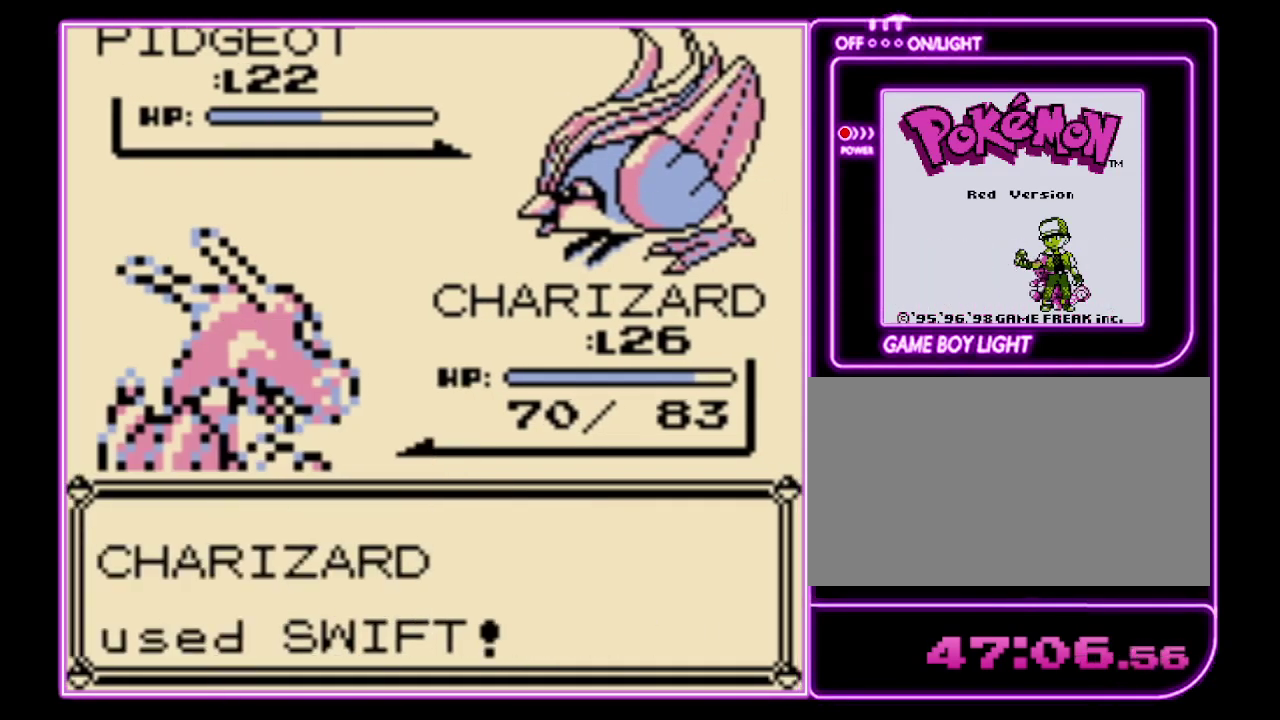
{"buttons": [], "events": []}
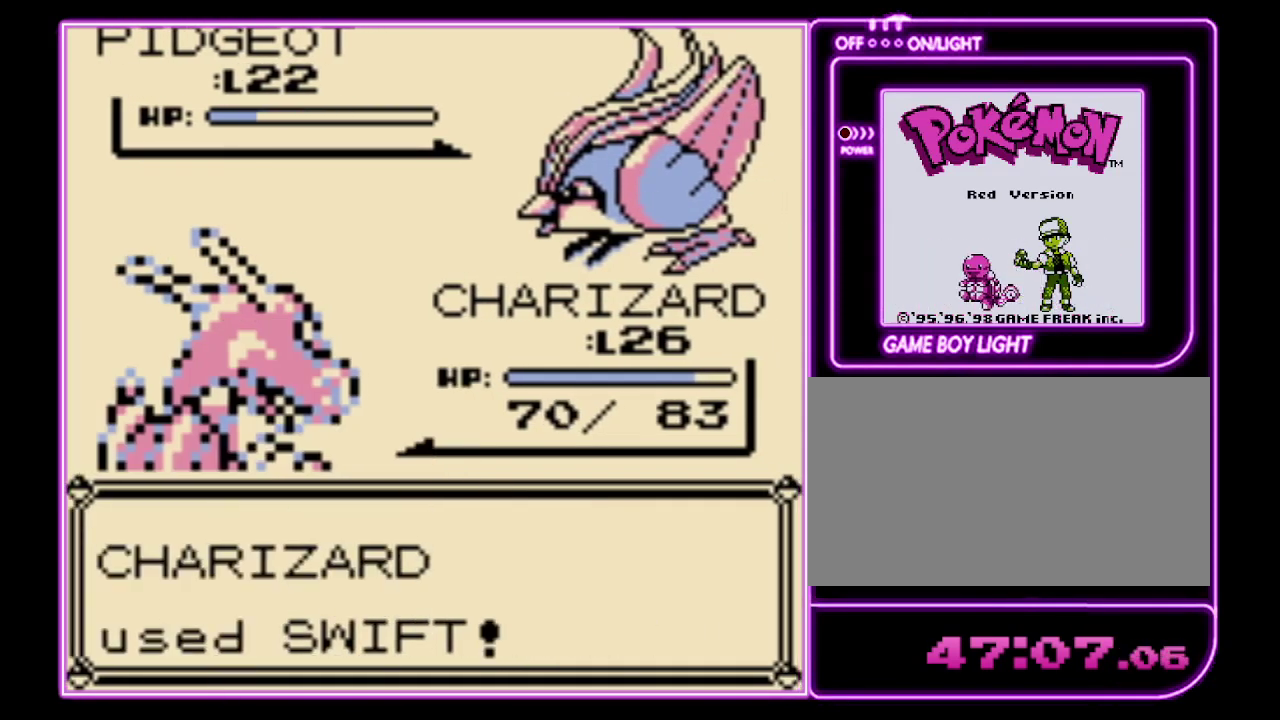
{"buttons": [], "events": [[100, "B", "down"], [200, "B", "up"], [267, "B", "down"], [333, "B", "up"], [433, "B", "down"], [500, "B", "up"]]}
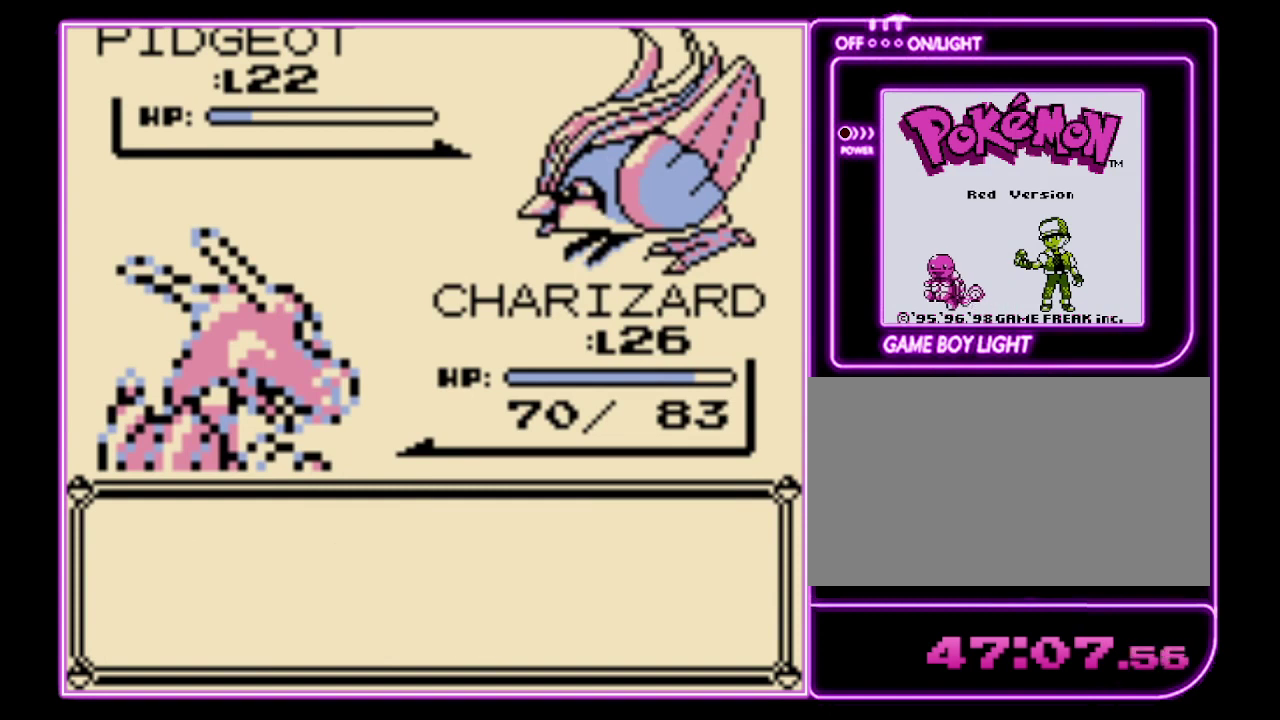
{"buttons": ["B"], "events": [[67, "B", "down"], [133, "B", "up"], [200, "B", "down"], [267, "B", "up"], [333, "B", "down"], [400, "B", "up"], [500, "B", "down"]]}
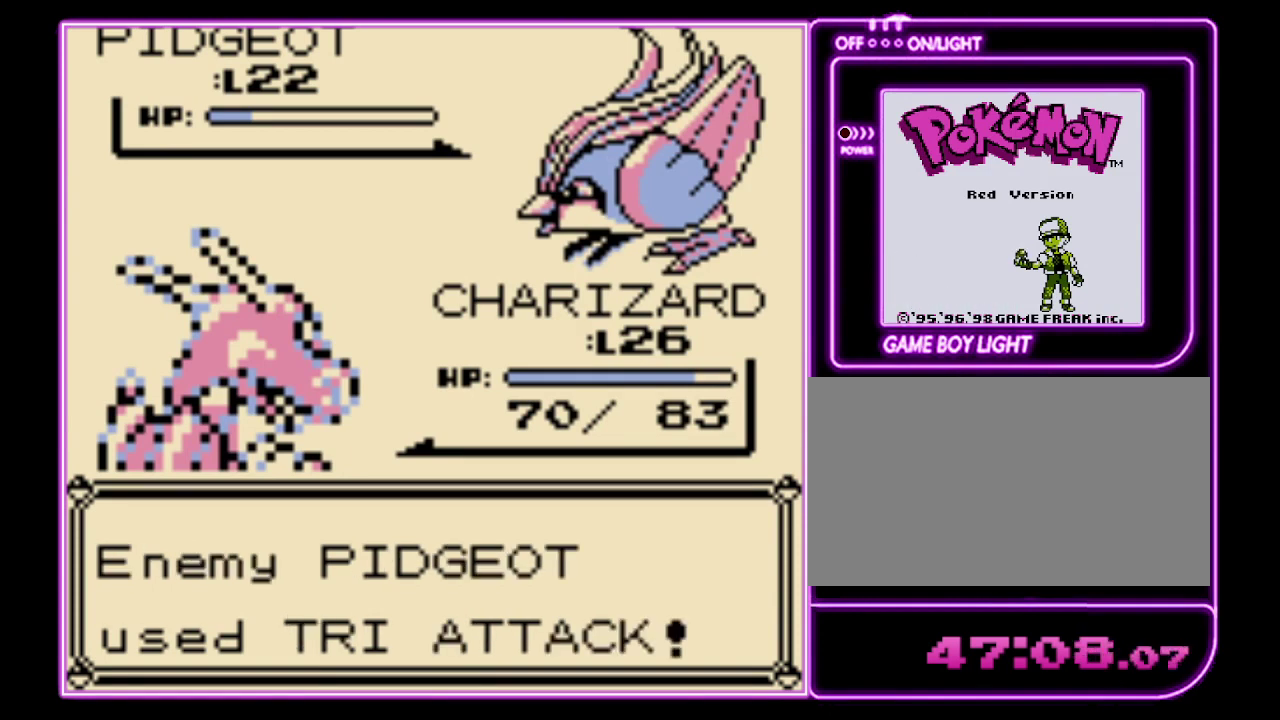
{"buttons": [], "events": [[67, "B", "up"], [133, "B", "down"], [200, "B", "up"], [267, "B", "down"], [333, "B", "up"], [400, "B", "down"], [467, "B", "up"]]}